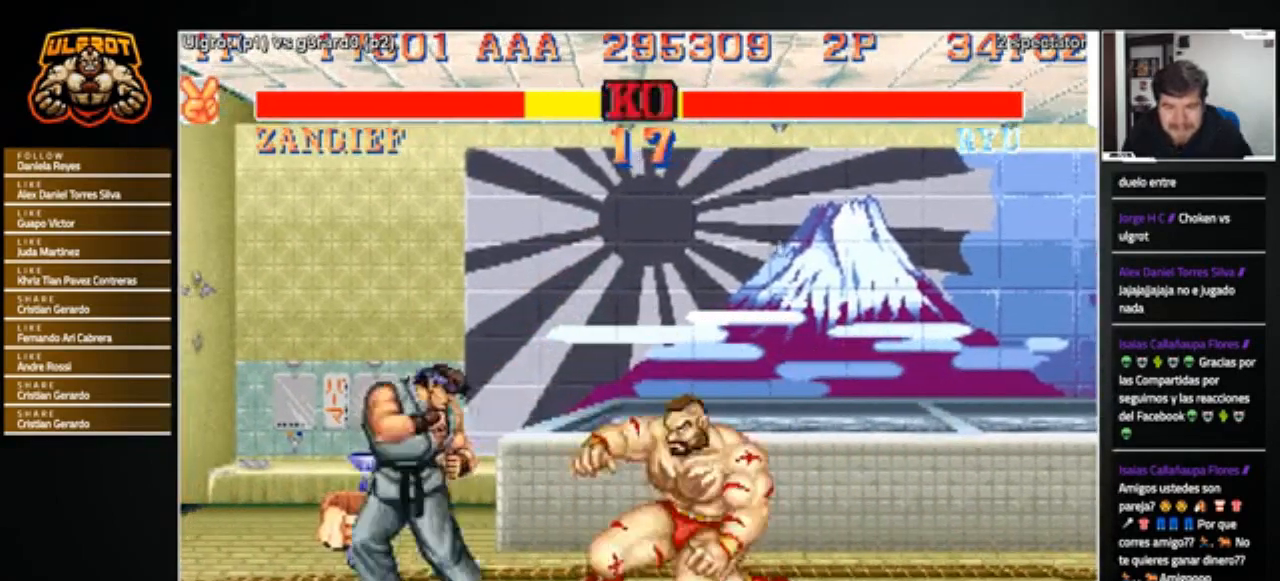
Gameplay with a controller (arcade stick); each line is a JSON object with the inputs held at the frame after it. "events" lists button and stick changes between this image and that frame as [ms after this image, input, new state], when the widget could be followed in between. Not read: L3 R3.
{"buttons": [], "left_stick": "center", "events": [[468, "left_stick", "center"]]}
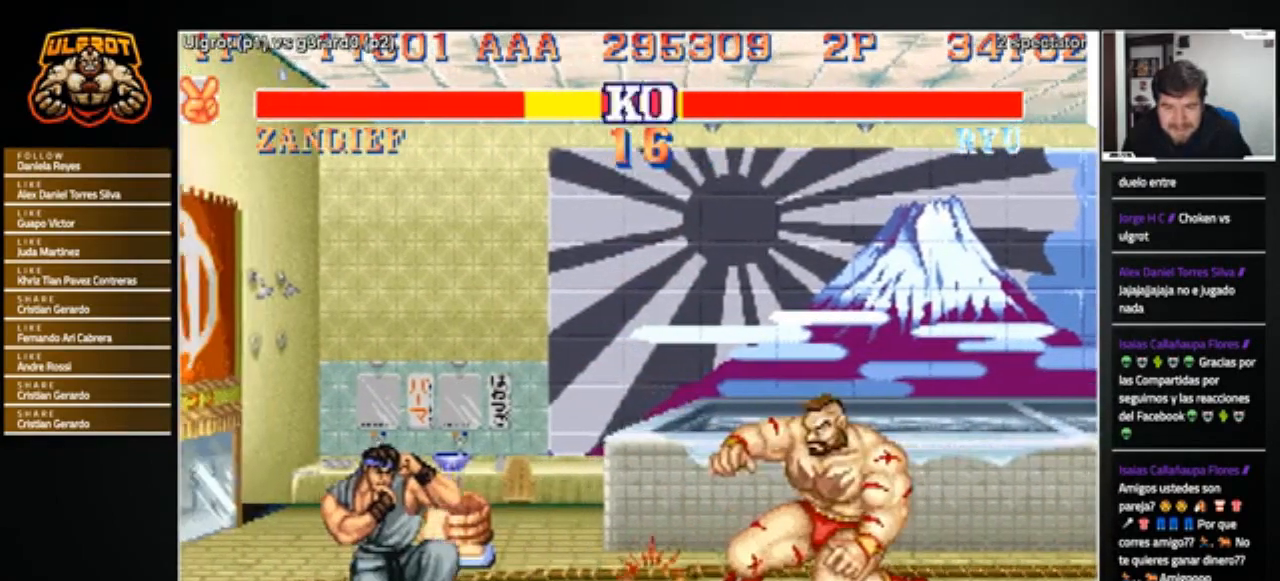
{"buttons": [], "left_stick": "right", "events": [[67, "left_stick", "left"], [434, "left_stick", "right"]]}
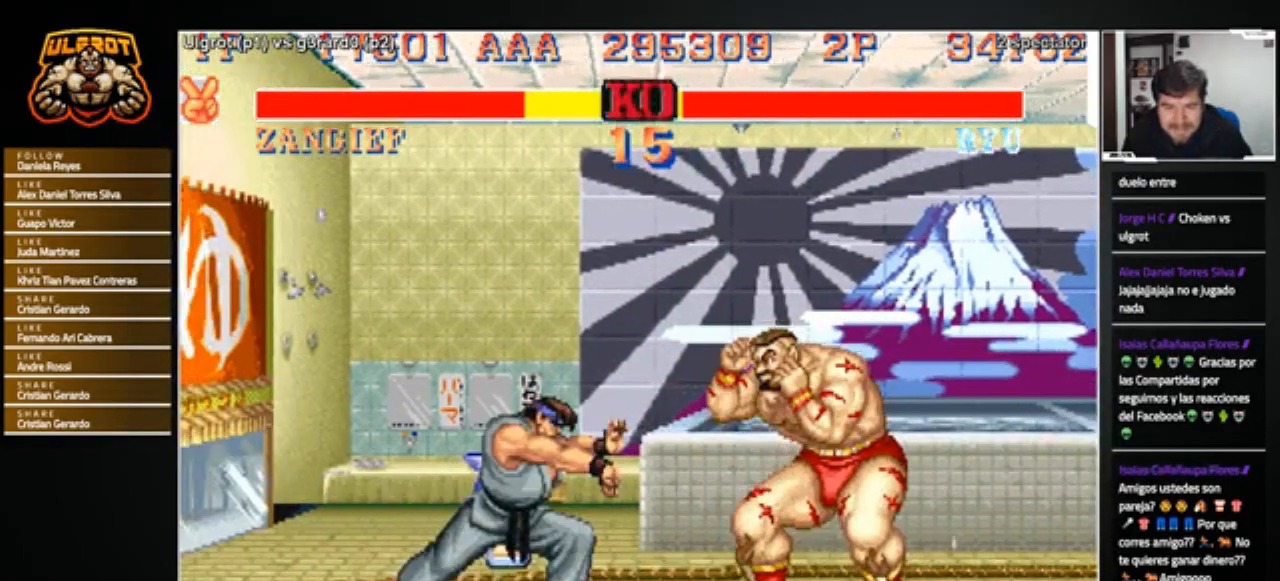
{"buttons": [], "left_stick": "center", "events": [[367, "left_stick", "center"]]}
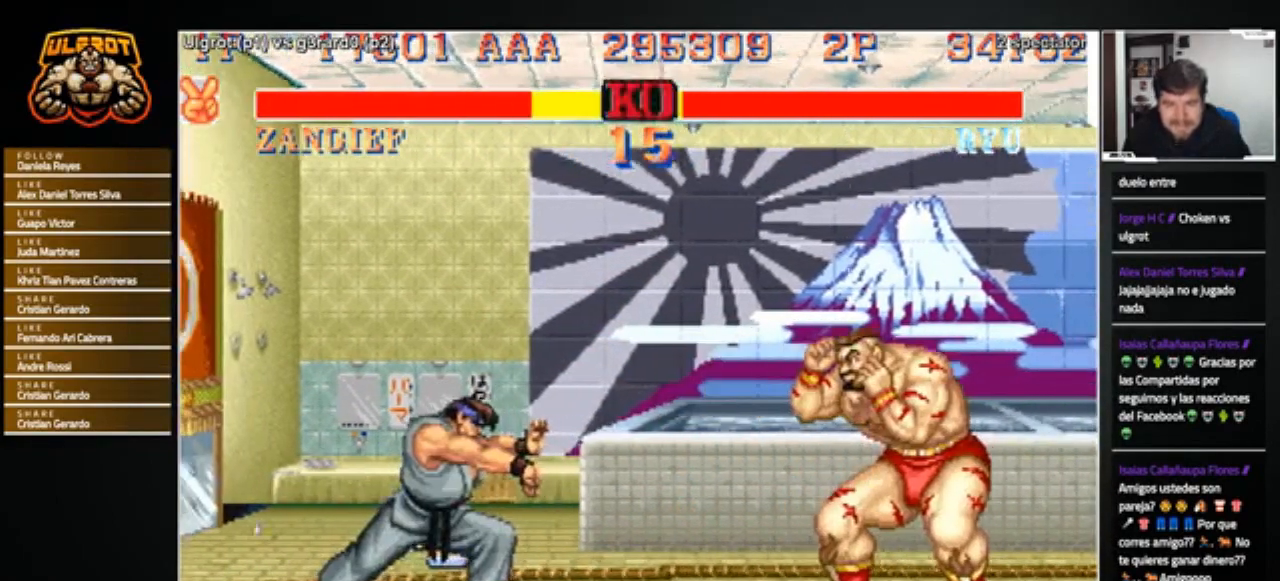
{"buttons": [], "left_stick": "right", "events": [[167, "left_stick", "left"], [400, "left_stick", "right"]]}
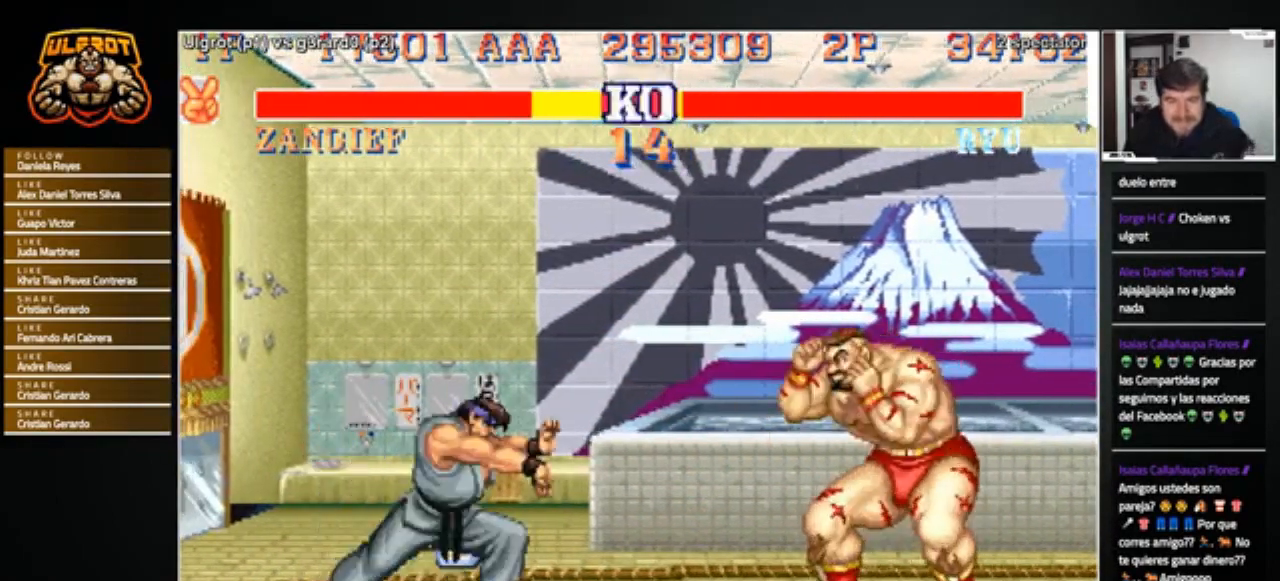
{"buttons": [], "left_stick": "right", "events": [[201, "left_stick", "left"], [267, "R1", "down"], [267, "SQUARE", "down"], [267, "TRIANGLE", "down"], [301, "R1", "up"], [301, "SQUARE", "up"], [301, "TRIANGLE", "up"], [401, "left_stick", "right"]]}
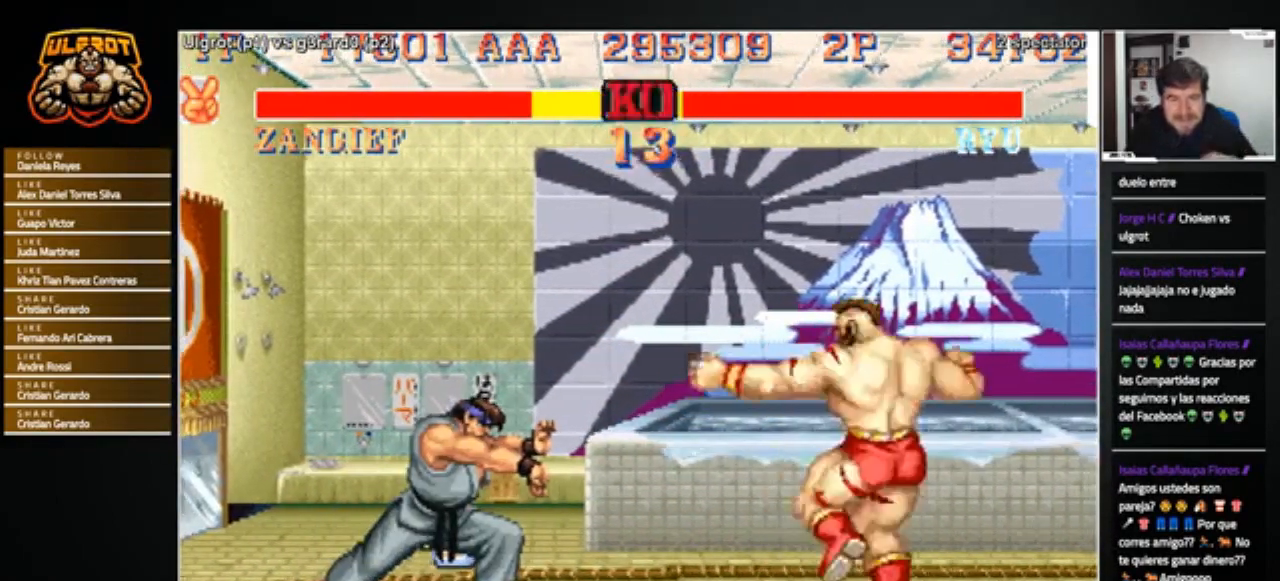
{"buttons": [], "left_stick": "center", "events": [[200, "left_stick", "center"]]}
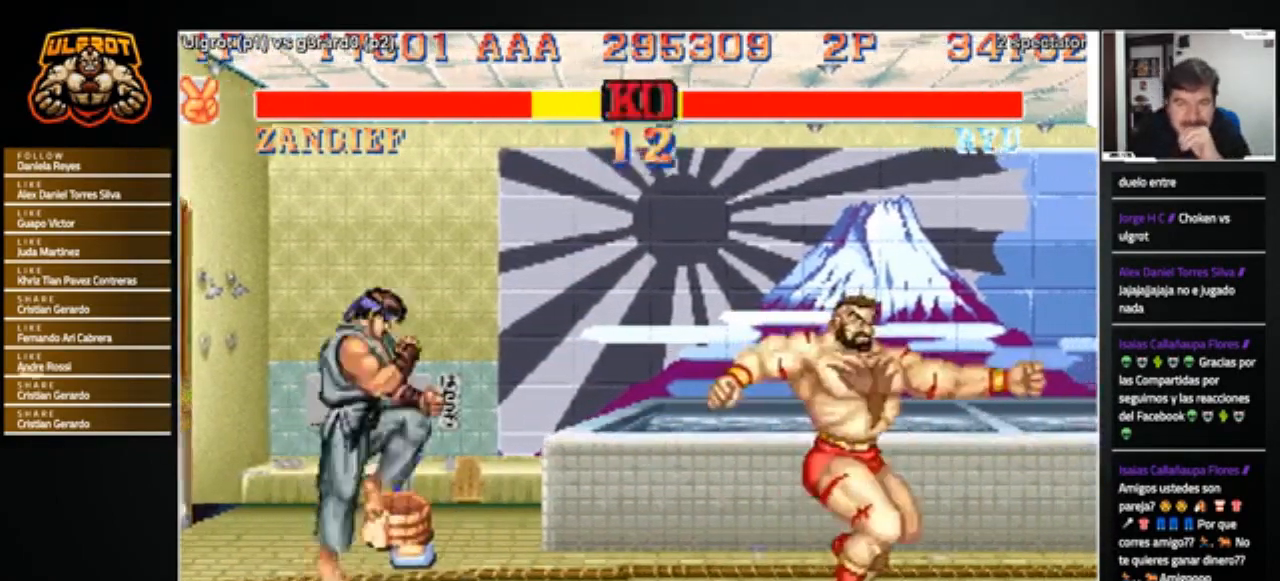
{"buttons": [], "left_stick": "right", "events": [[100, "left_stick", "right"]]}
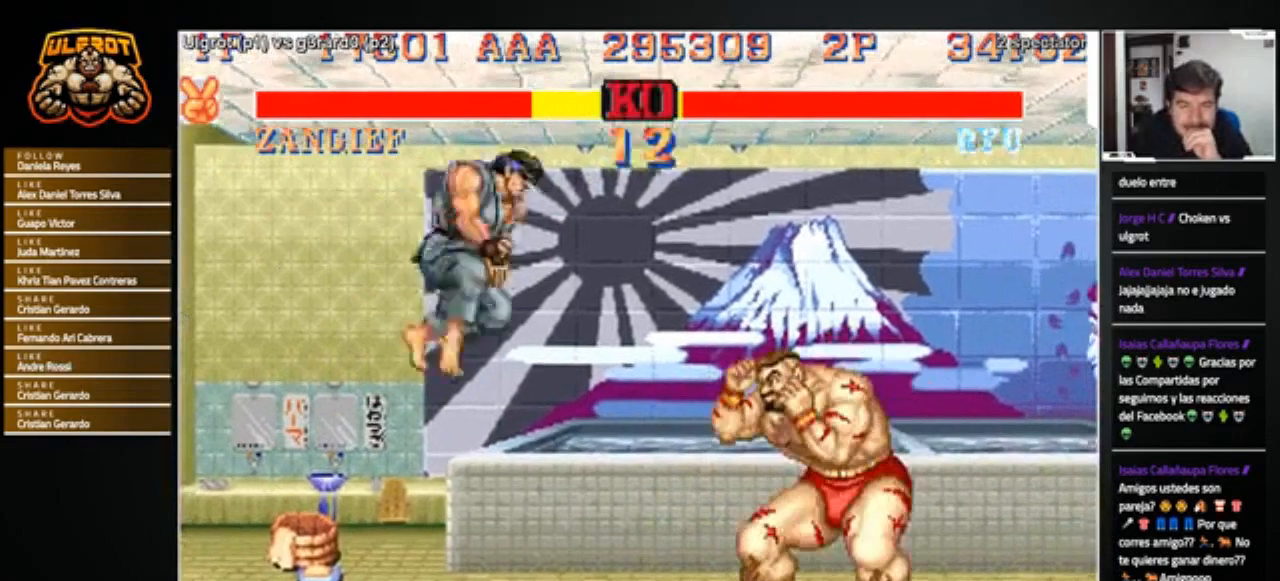
{"buttons": [], "left_stick": "down-right", "events": [[200, "left_stick", "down-right"], [233, "R2", "down"], [334, "R2", "up"]]}
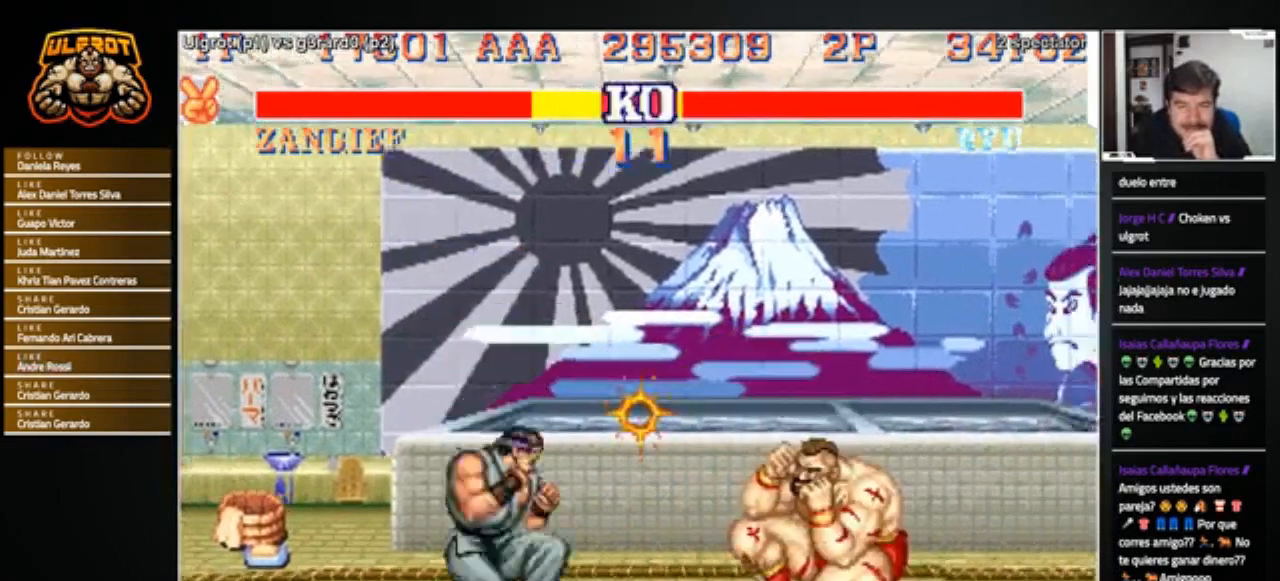
{"buttons": [], "left_stick": "center", "events": [[134, "left_stick", "right"], [467, "left_stick", "center"]]}
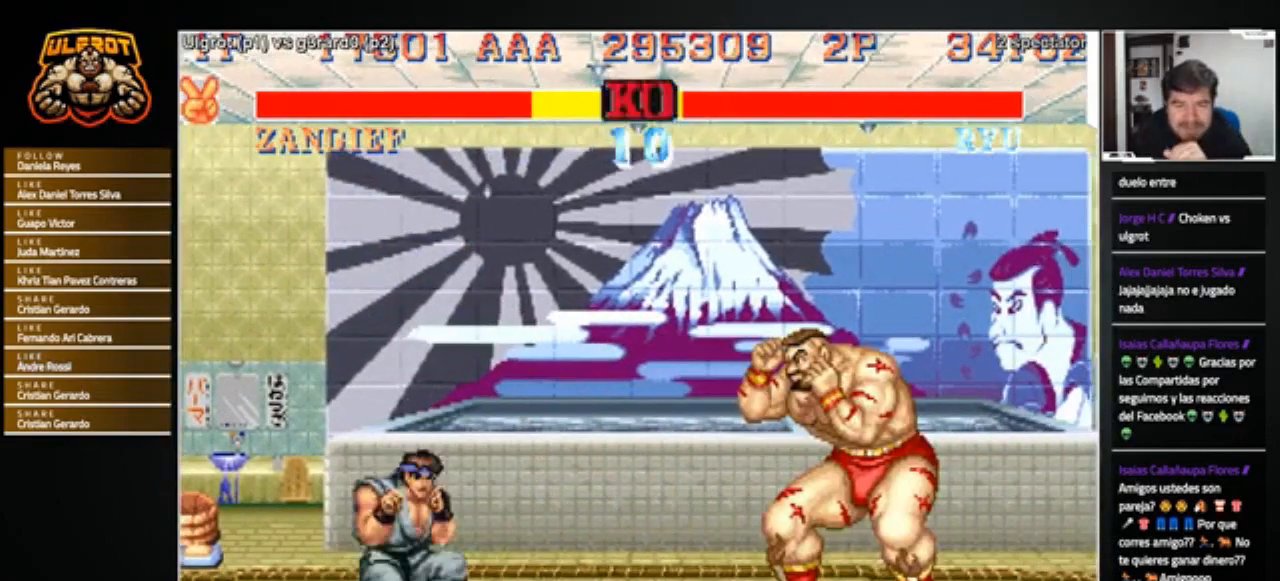
{"buttons": [], "left_stick": "down", "events": [[33, "left_stick", "left"], [200, "left_stick", "down-left"], [233, "R2", "down"], [300, "left_stick", "down"], [334, "R2", "up"]]}
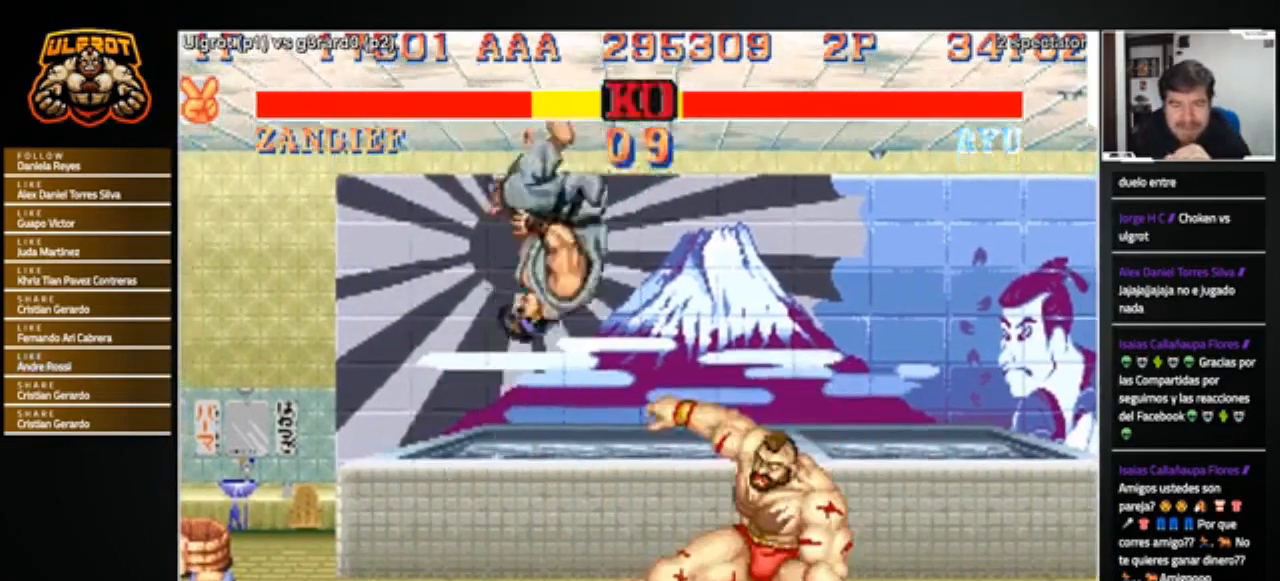
{"buttons": [], "left_stick": "down-right", "events": [[167, "left_stick", "right"], [234, "R1", "down"], [234, "SQUARE", "down"], [234, "TRIANGLE", "down"], [301, "R1", "up"], [301, "SQUARE", "up"], [301, "TRIANGLE", "up"], [334, "R1", "down"], [334, "SQUARE", "down"], [334, "TRIANGLE", "down"], [401, "SQUARE", "up"], [401, "TRIANGLE", "up"], [434, "R1", "up"], [434, "left_stick", "down-right"]]}
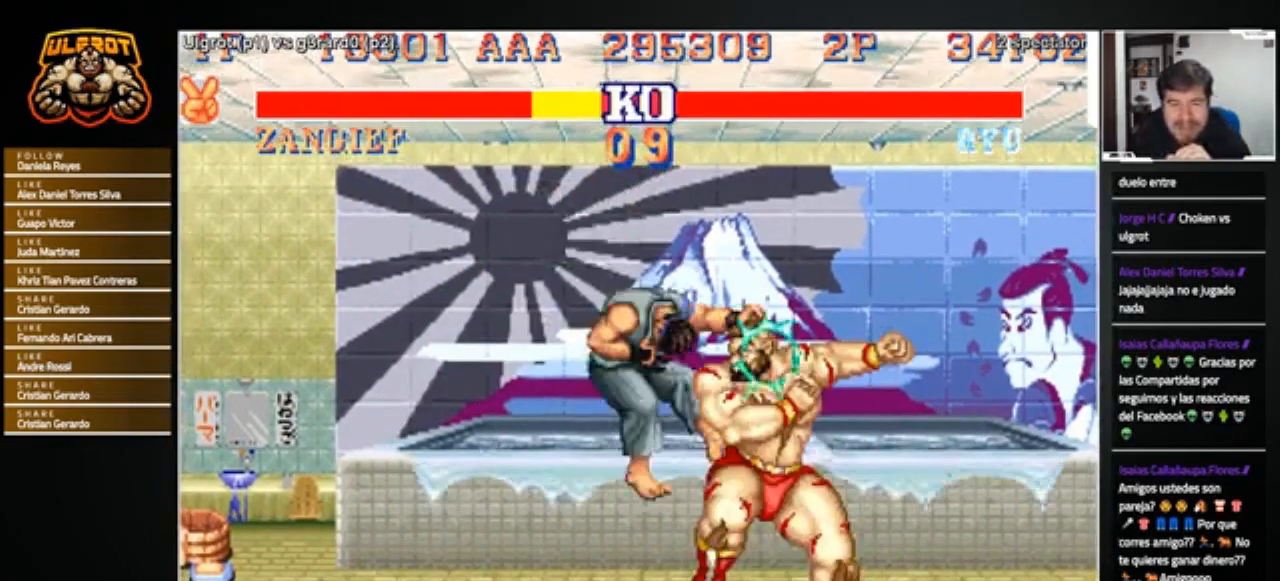
{"buttons": [], "left_stick": "center", "events": [[200, "left_stick", "center"]]}
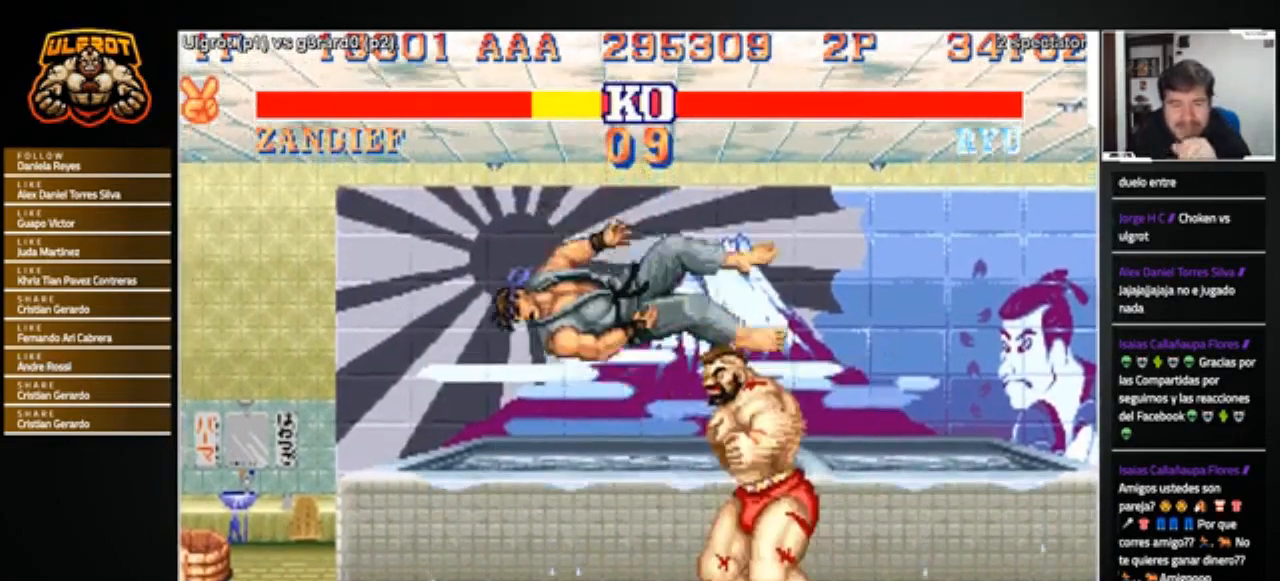
{"buttons": [], "left_stick": "center", "events": []}
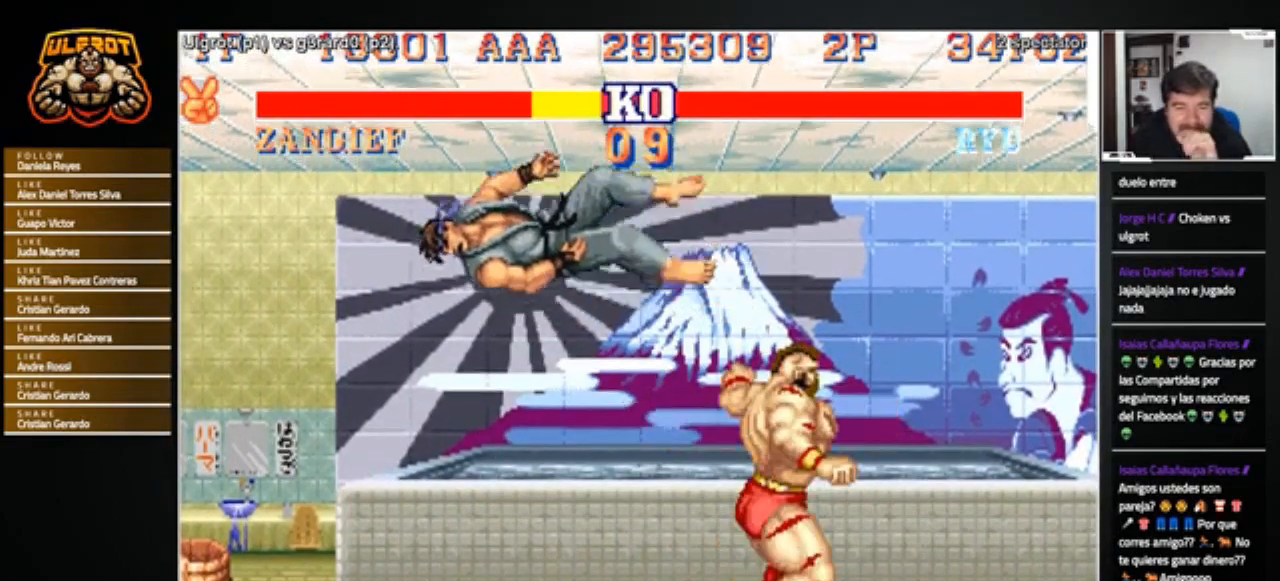
{"buttons": [], "left_stick": "center", "events": []}
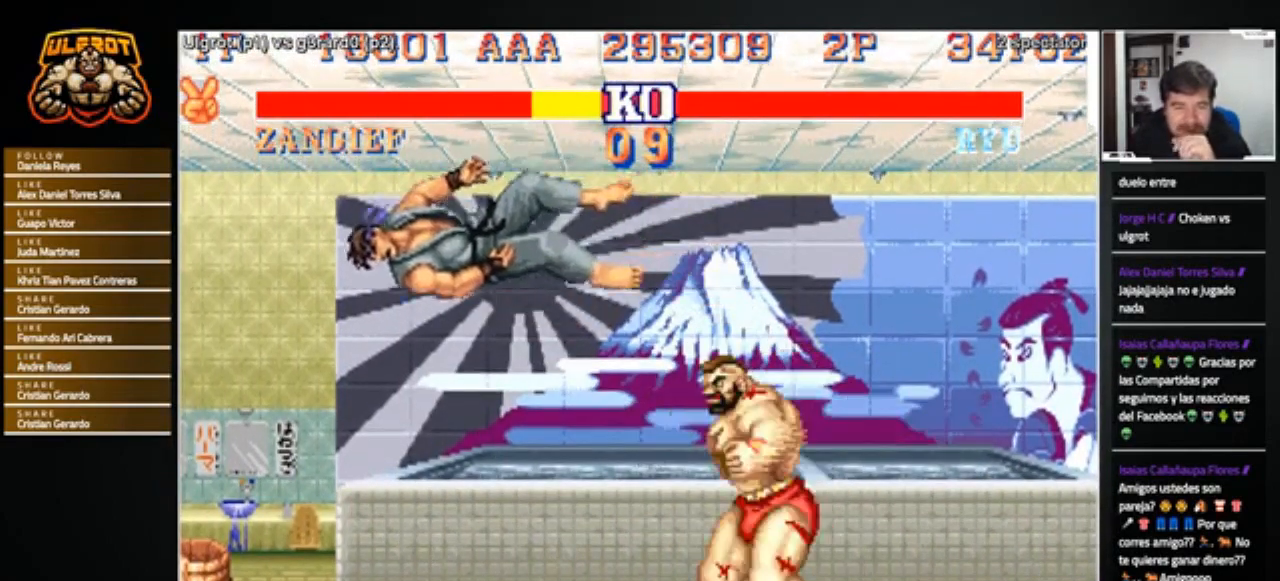
{"buttons": [], "left_stick": "center", "events": []}
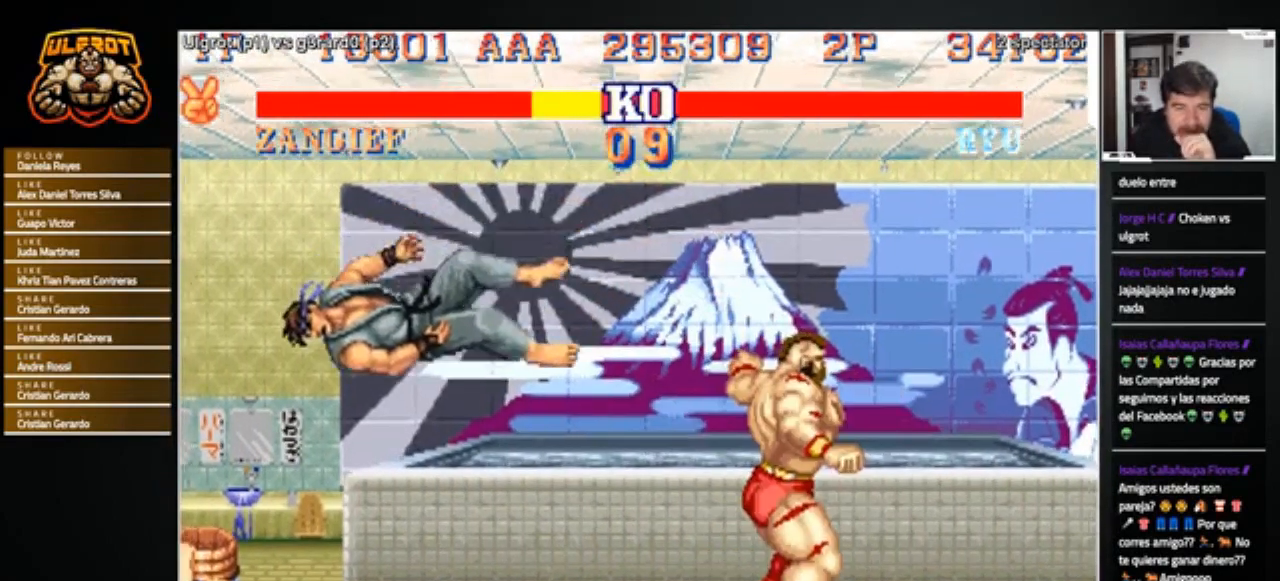
{"buttons": [], "left_stick": "center", "events": []}
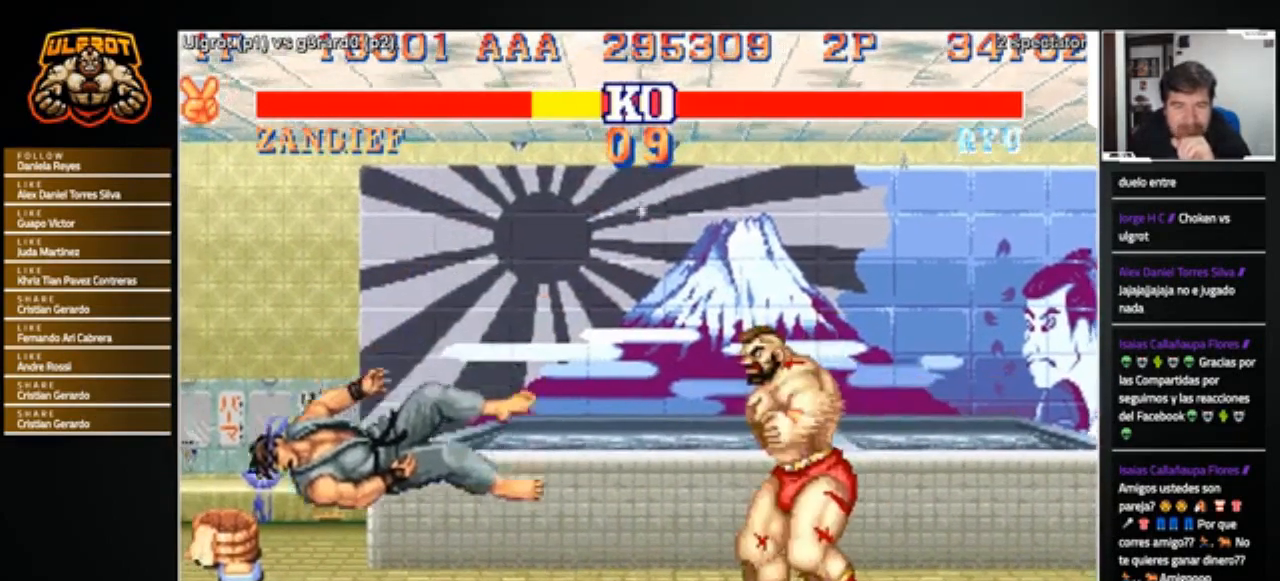
{"buttons": [], "left_stick": "center", "events": []}
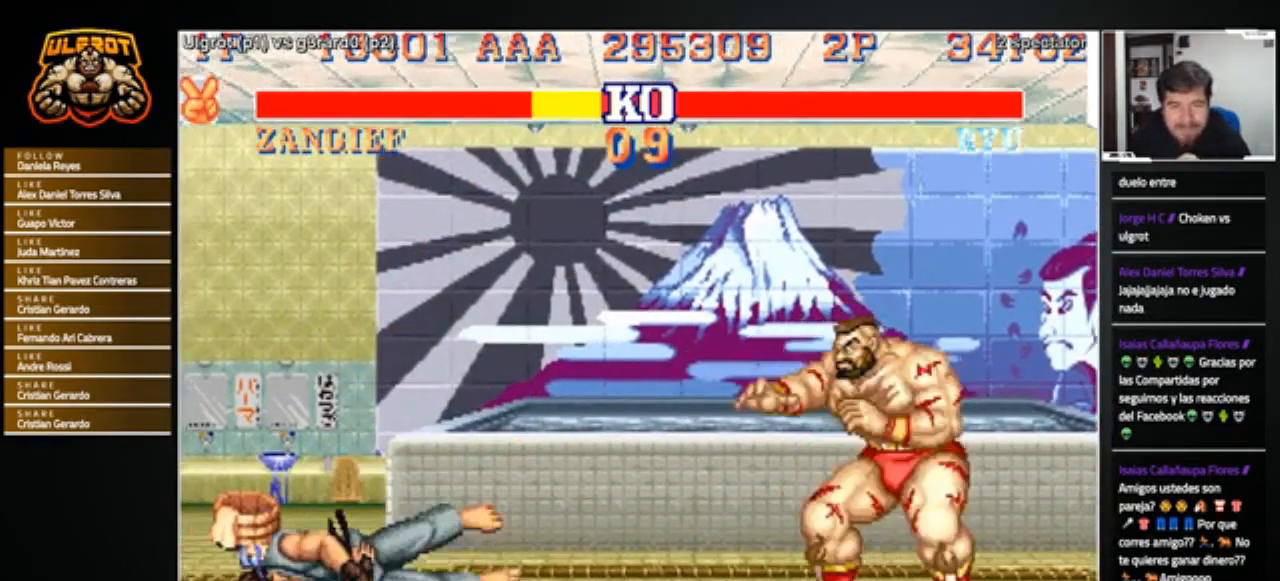
{"buttons": [], "left_stick": "center", "events": []}
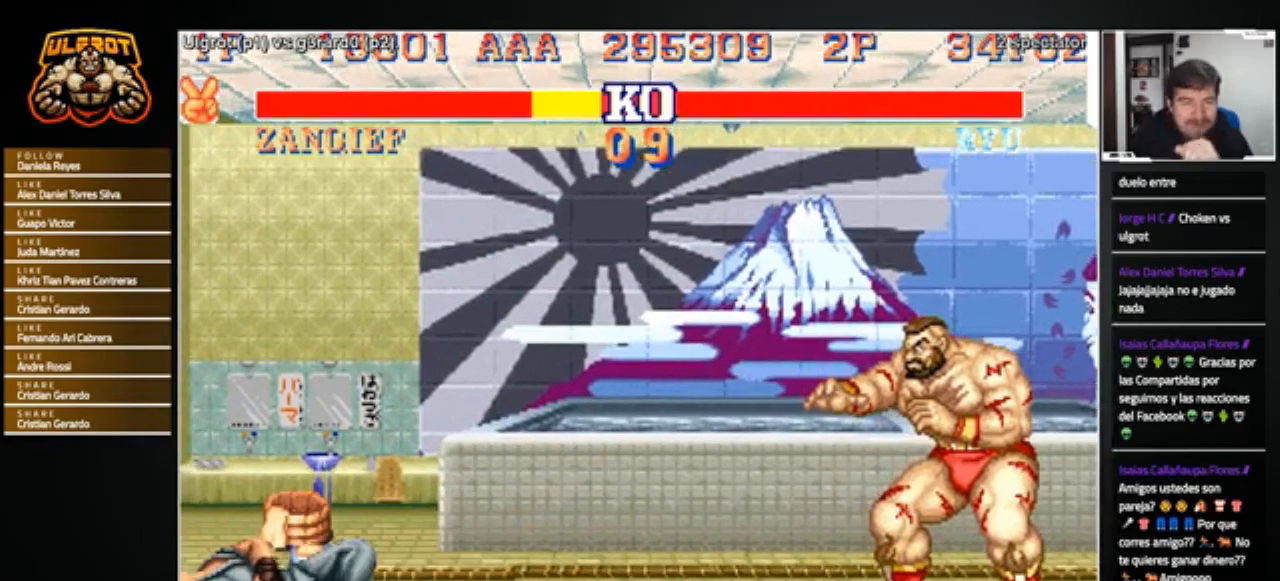
{"buttons": ["TRIANGLE", "R1"], "left_stick": "center", "events": [[468, "R1", "down"], [468, "SQUARE", "down"], [501, "SQUARE", "up"], [501, "TRIANGLE", "down"]]}
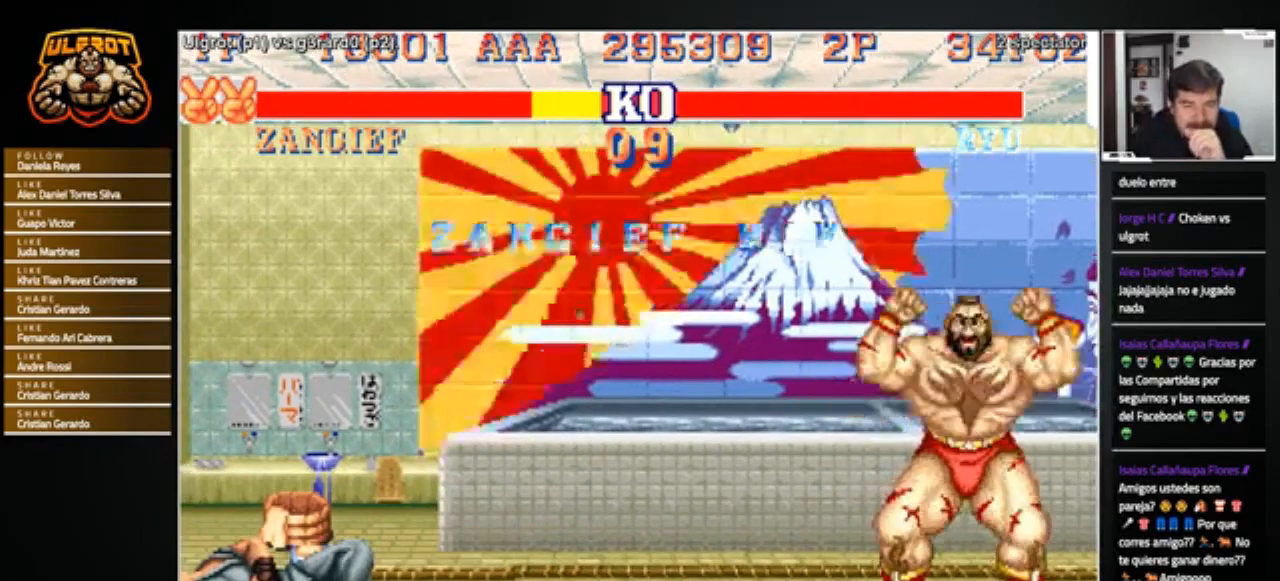
{"buttons": ["SQUARE", "TRIANGLE", "R1"], "left_stick": "center", "events": [[33, "SQUARE", "down"]]}
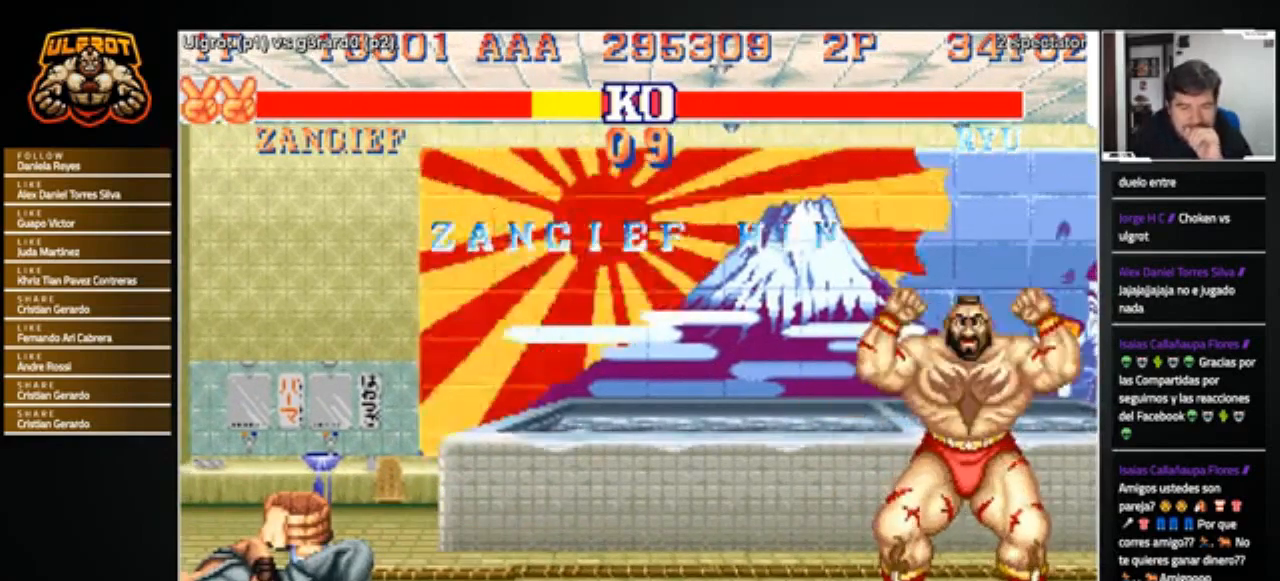
{"buttons": ["SQUARE", "TRIANGLE", "R1"], "left_stick": "center", "events": []}
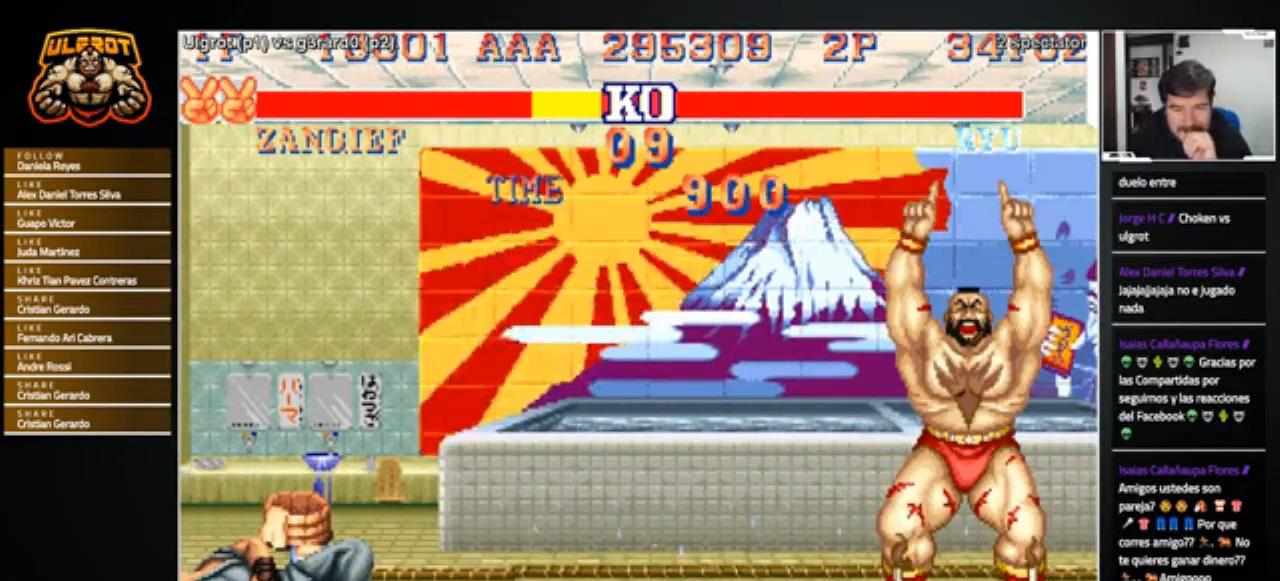
{"buttons": ["R1"], "left_stick": "center", "events": [[267, "SQUARE", "up"], [334, "SQUARE", "down"], [467, "SQUARE", "up"], [500, "TRIANGLE", "up"]]}
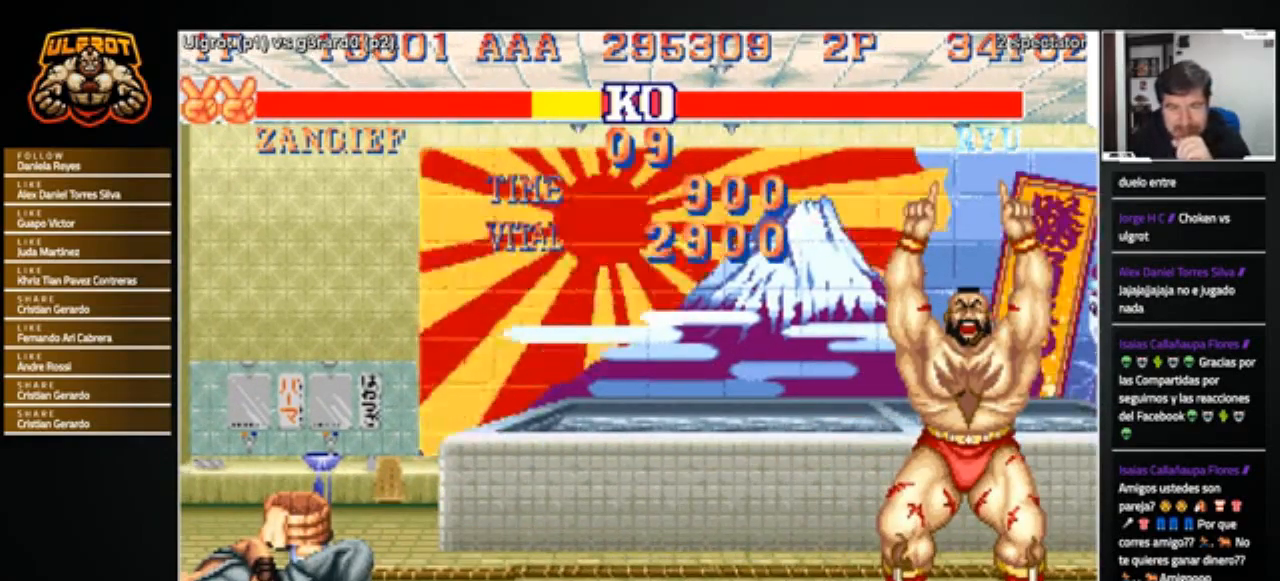
{"buttons": ["SQUARE", "R1"], "left_stick": "center", "events": [[67, "SQUARE", "down"], [67, "TRIANGLE", "down"], [134, "SQUARE", "up"], [134, "TRIANGLE", "up"], [167, "R1", "up"], [267, "R1", "down"], [267, "SQUARE", "down"], [267, "TRIANGLE", "down"], [301, "R1", "up"], [301, "TRIANGLE", "up"], [334, "SQUARE", "up"], [434, "R1", "down"], [434, "SQUARE", "down"], [434, "TRIANGLE", "down"], [501, "TRIANGLE", "up"]]}
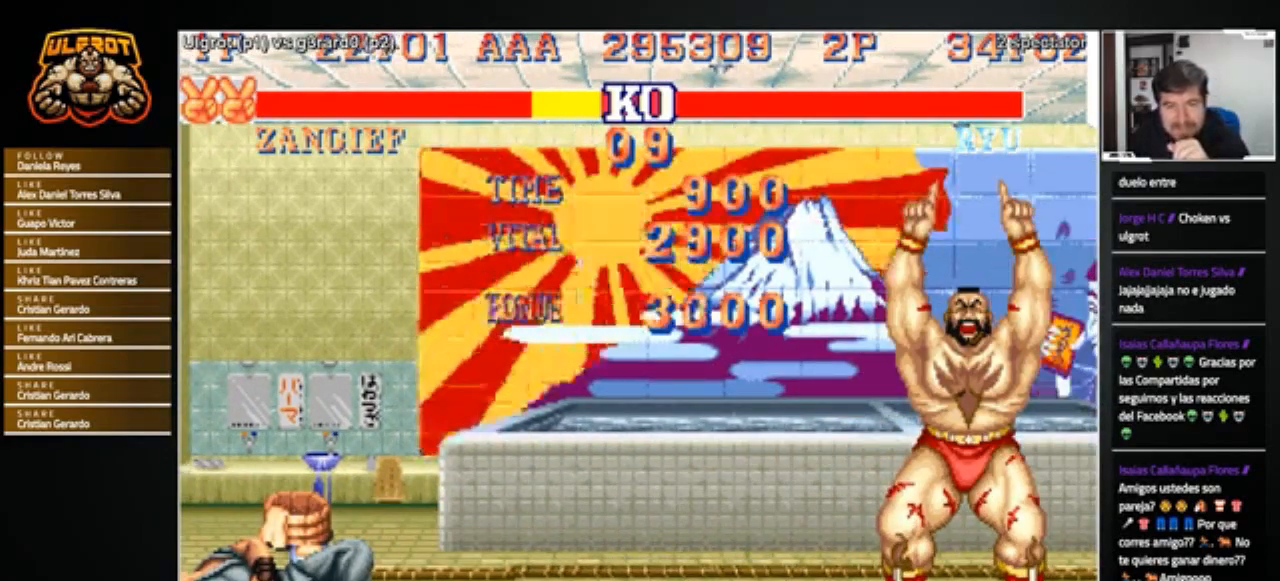
{"buttons": ["SQUARE", "TRIANGLE", "R1"], "left_stick": "center", "events": [[33, "R1", "up"], [33, "SQUARE", "up"], [133, "R1", "down"], [133, "SQUARE", "down"], [167, "TRIANGLE", "down"]]}
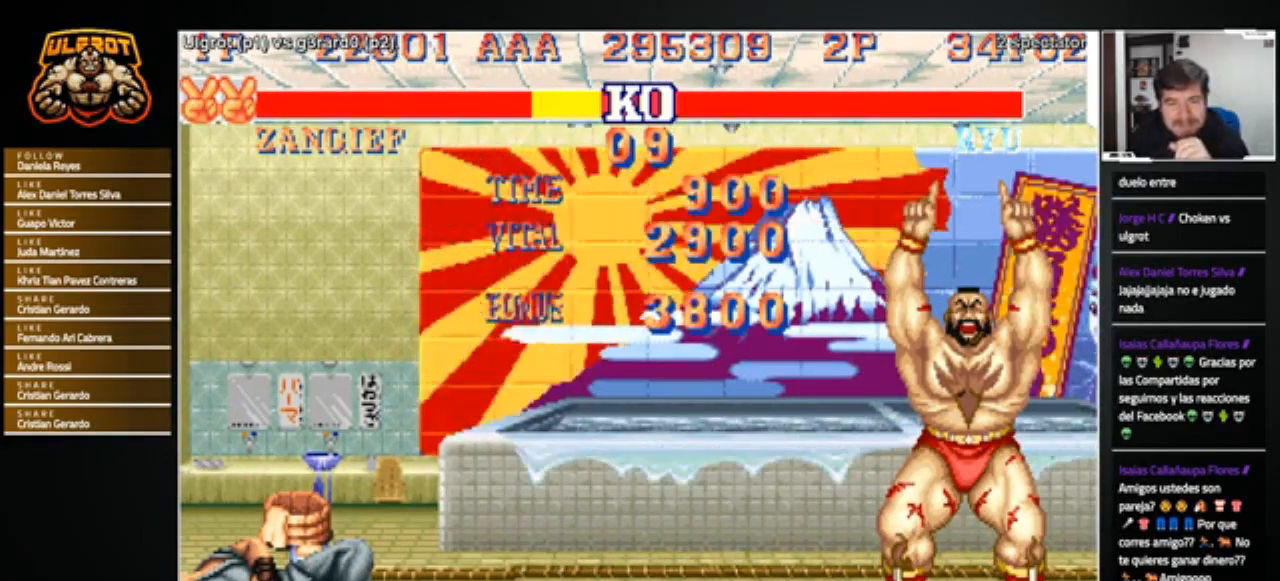
{"buttons": ["SQUARE", "TRIANGLE", "R1"], "left_stick": "center", "events": []}
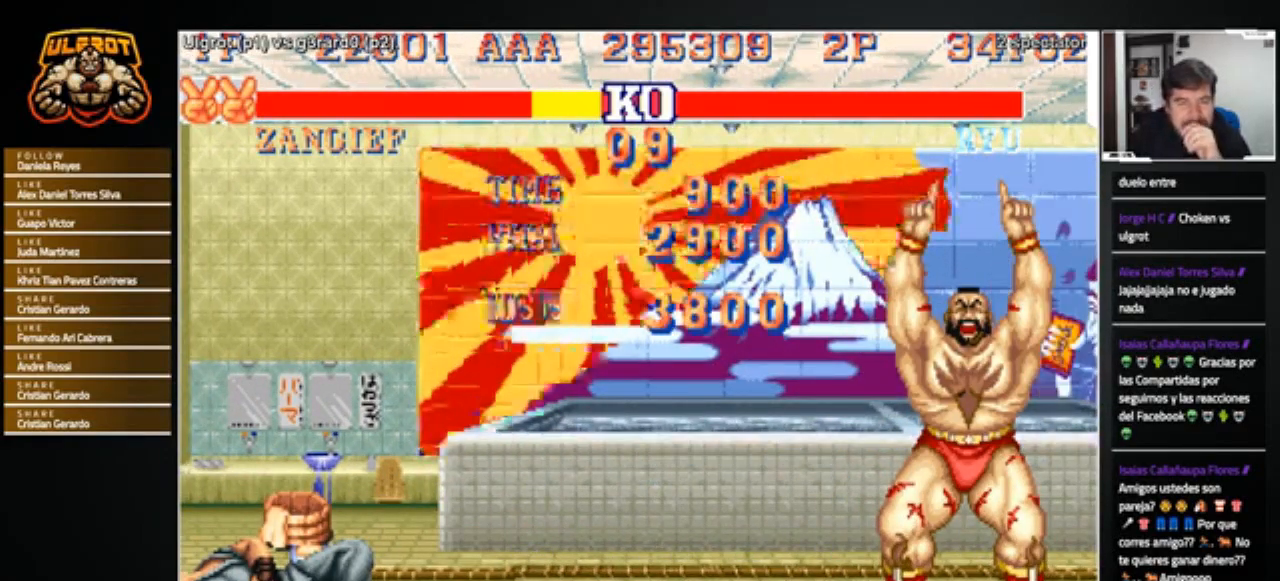
{"buttons": ["SQUARE", "TRIANGLE", "R1"], "left_stick": "center", "events": []}
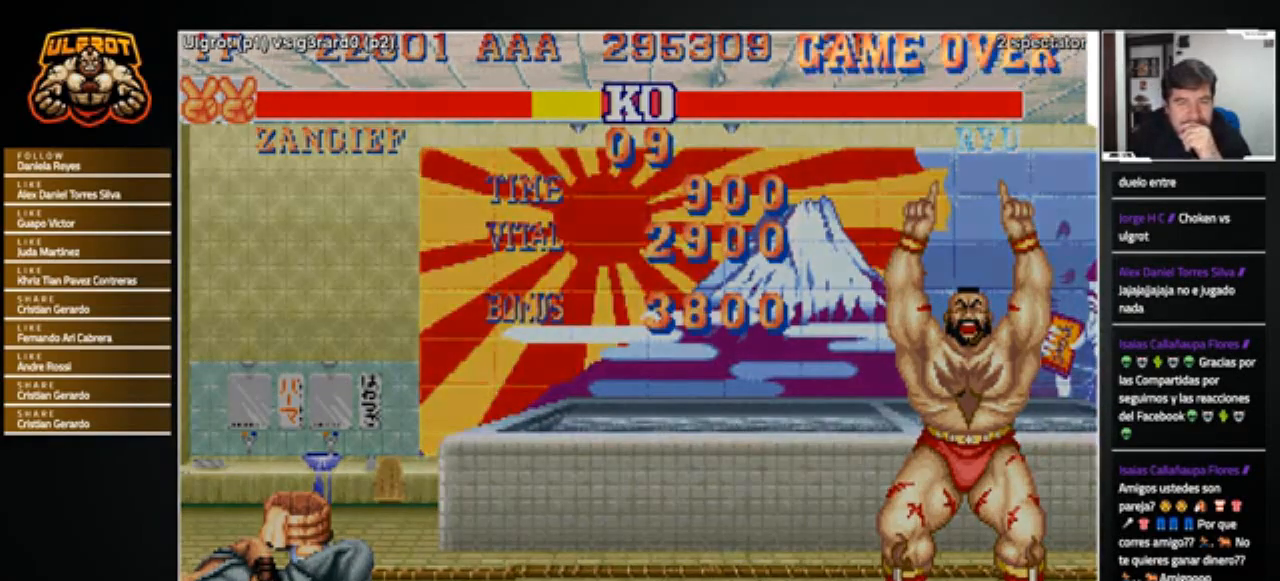
{"buttons": [], "left_stick": "center", "events": [[468, "SQUARE", "up"], [468, "TRIANGLE", "up"], [501, "R1", "up"]]}